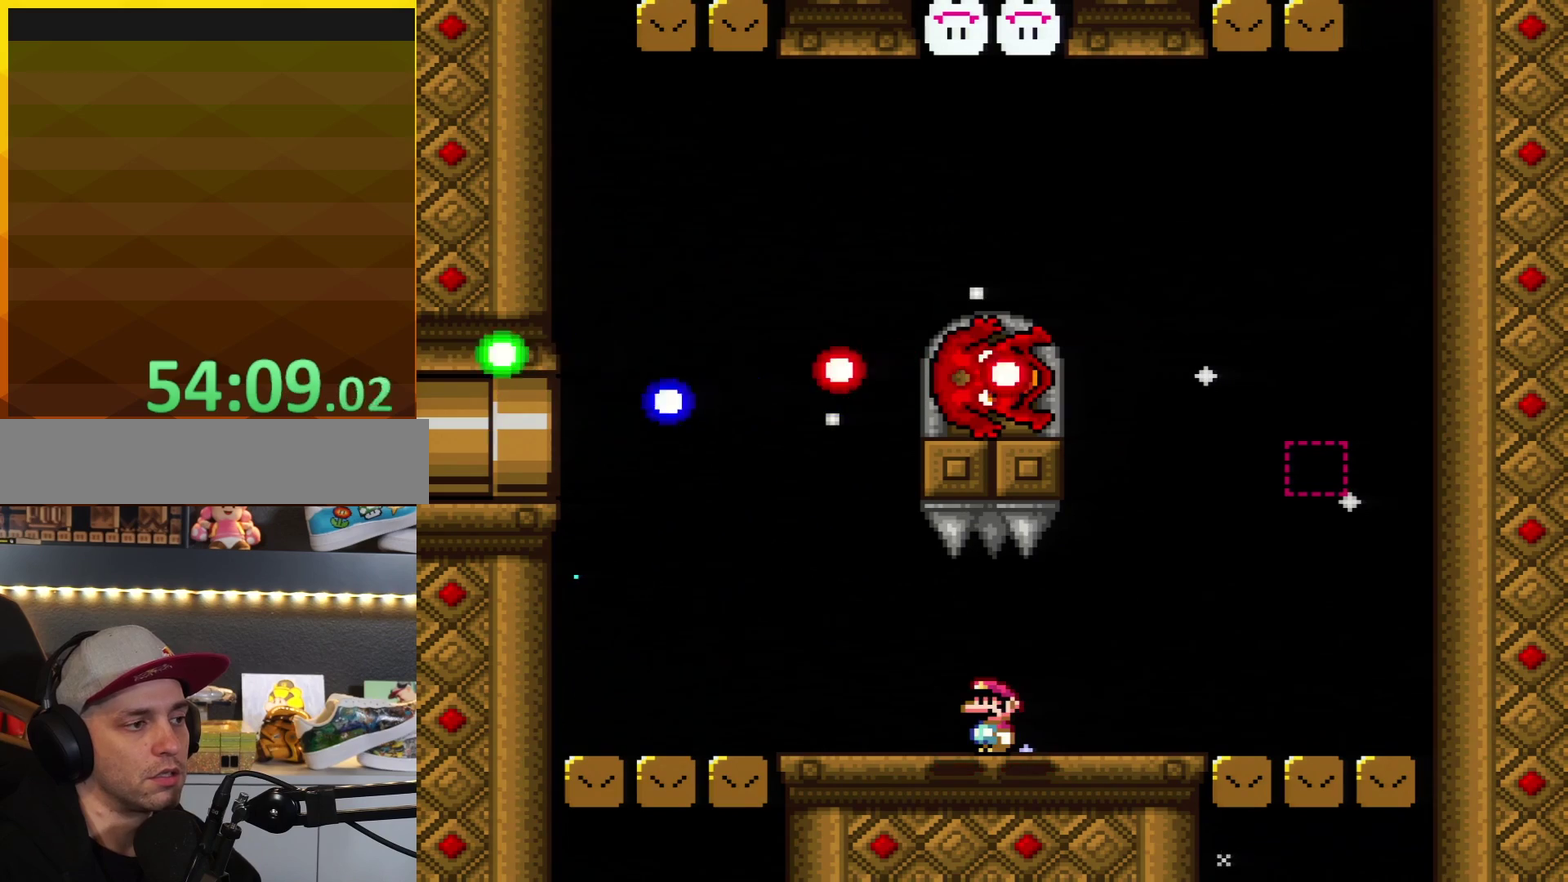
Gameplay with a controller (Nintendo layout); each line is a JSON object with the inputs held at the frame after it. "events" lists button and stick changes between this image and that frame as [ms after this image, input, new state], when the widget could be followed in between. Not read: L3 R3.
{"buttons": ["Y", "DPAD_RIGHT"], "events": [[33, "DPAD_DOWN", "up"], [417, "DPAD_RIGHT", "down"]]}
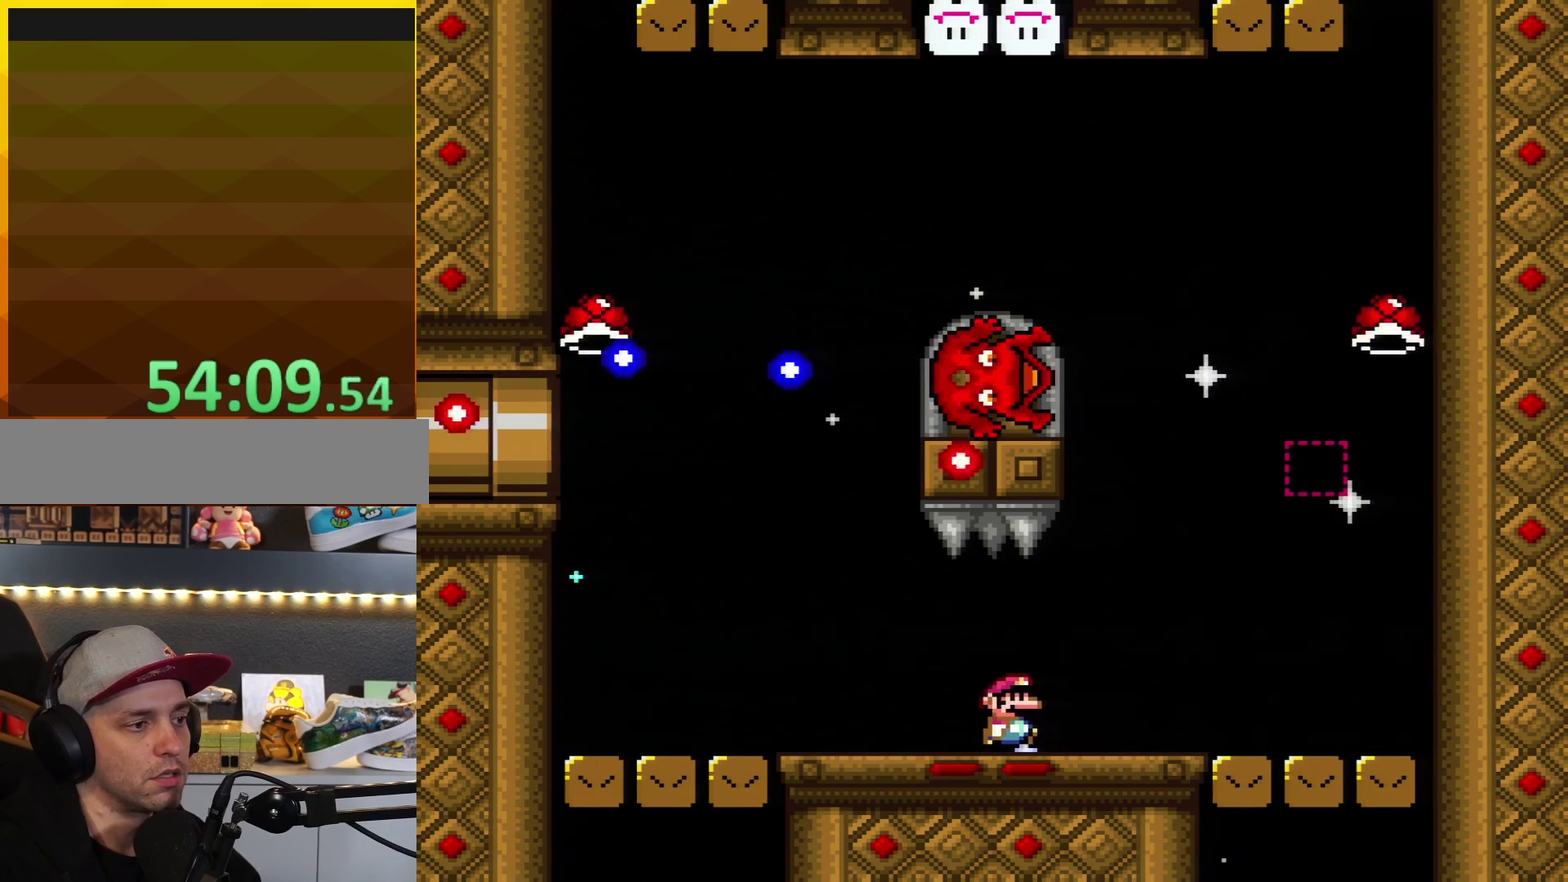
{"buttons": ["Y", "DPAD_RIGHT"], "events": []}
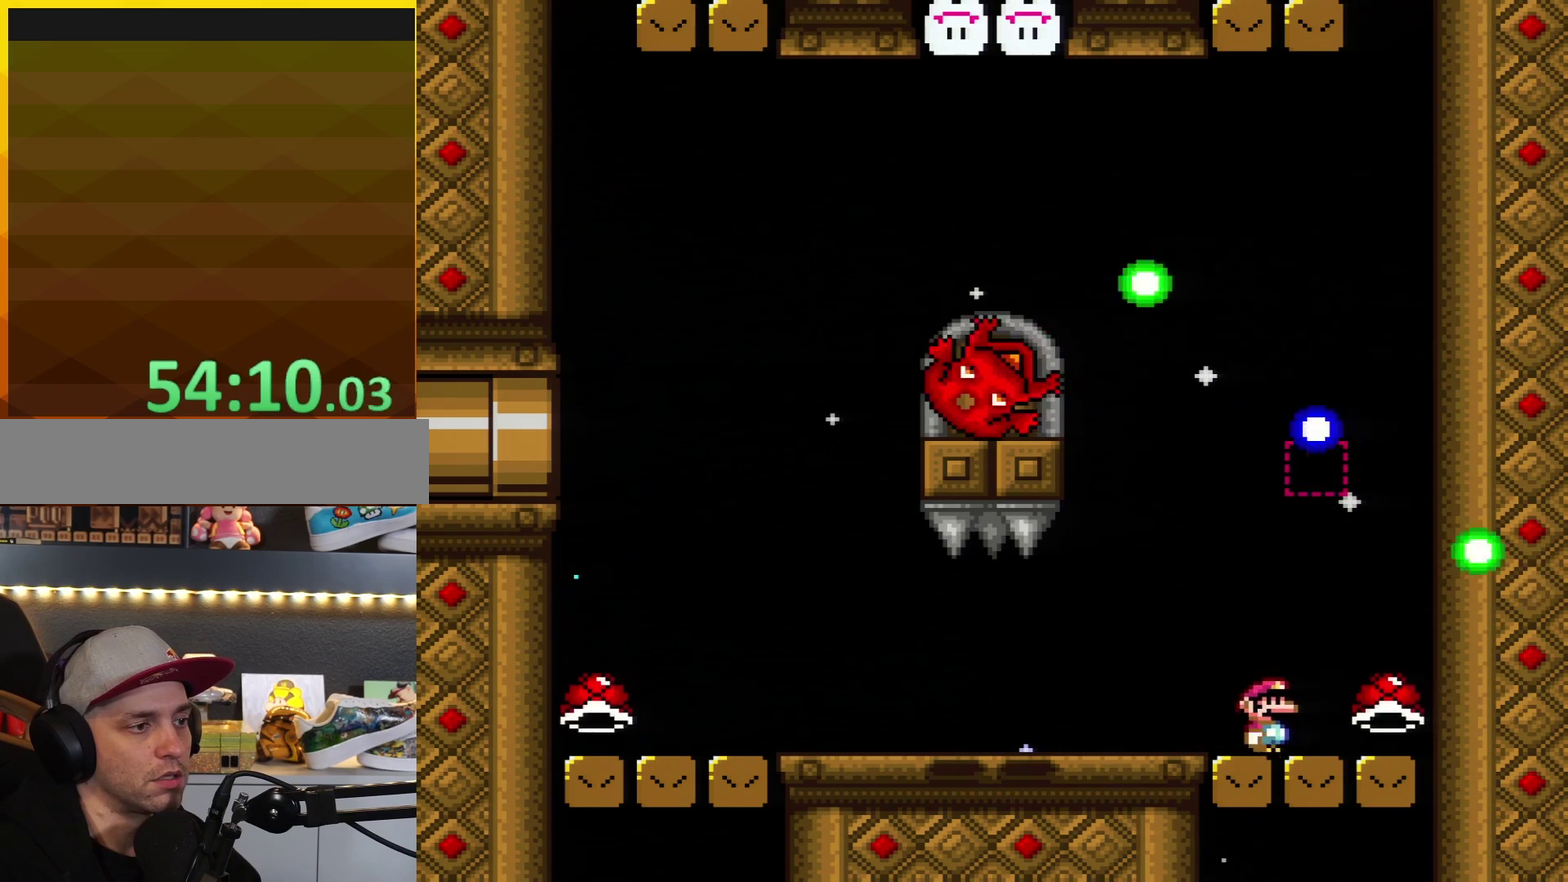
{"buttons": ["Y", "DPAD_LEFT"], "events": [[233, "R1", "down"], [317, "DPAD_RIGHT", "up"], [350, "R1", "up"], [383, "DPAD_LEFT", "down"]]}
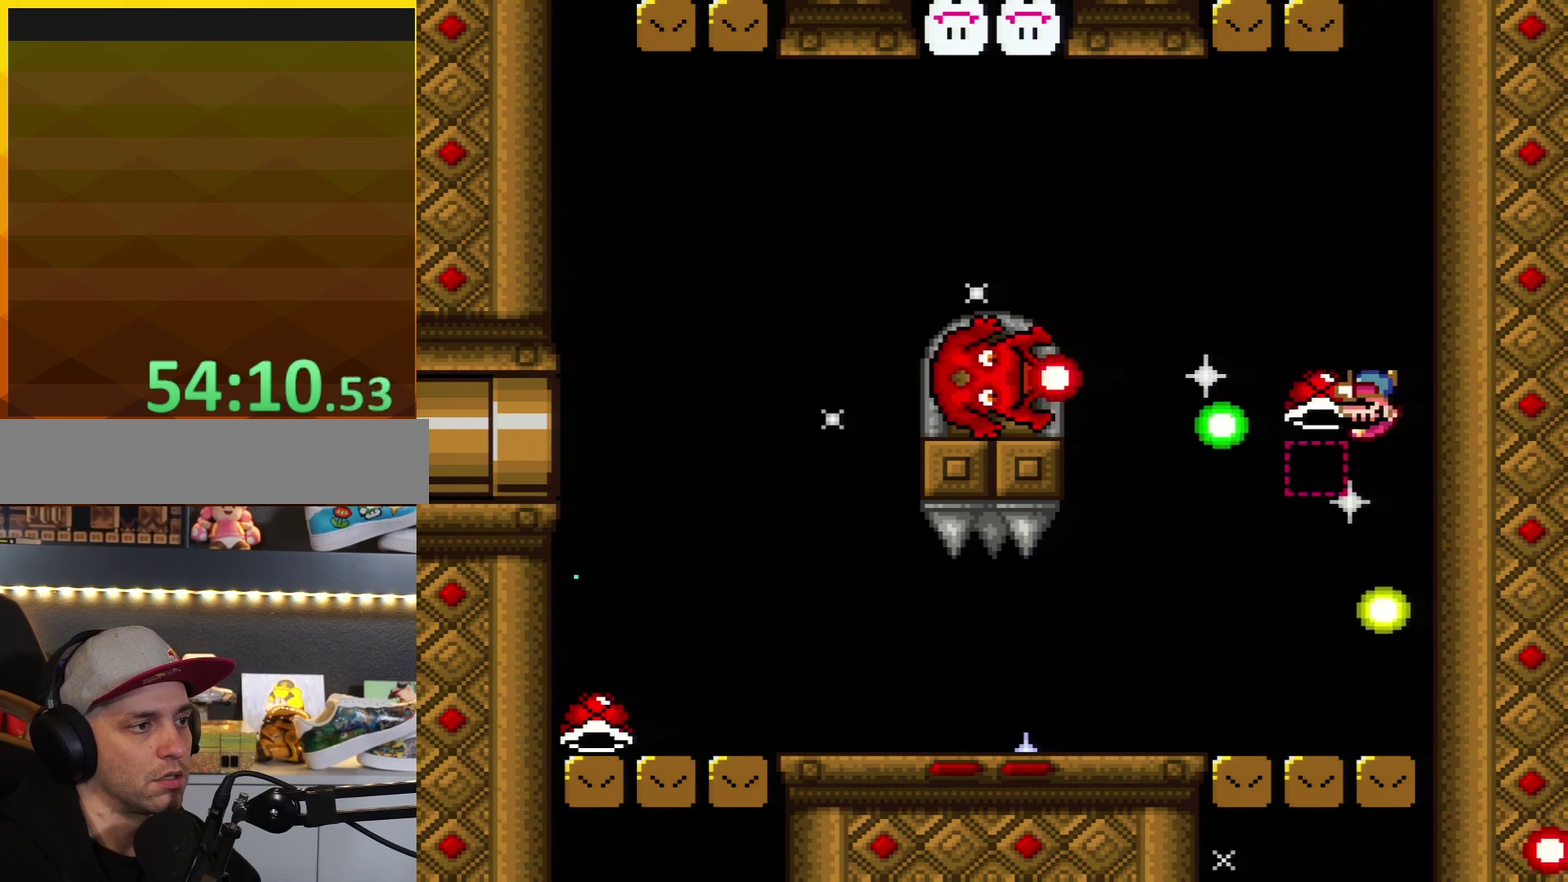
{"buttons": ["Y", "DPAD_UP", "DPAD_LEFT"], "events": [[17, "DPAD_LEFT", "up"], [133, "DPAD_LEFT", "down"], [167, "DPAD_UP", "down"]]}
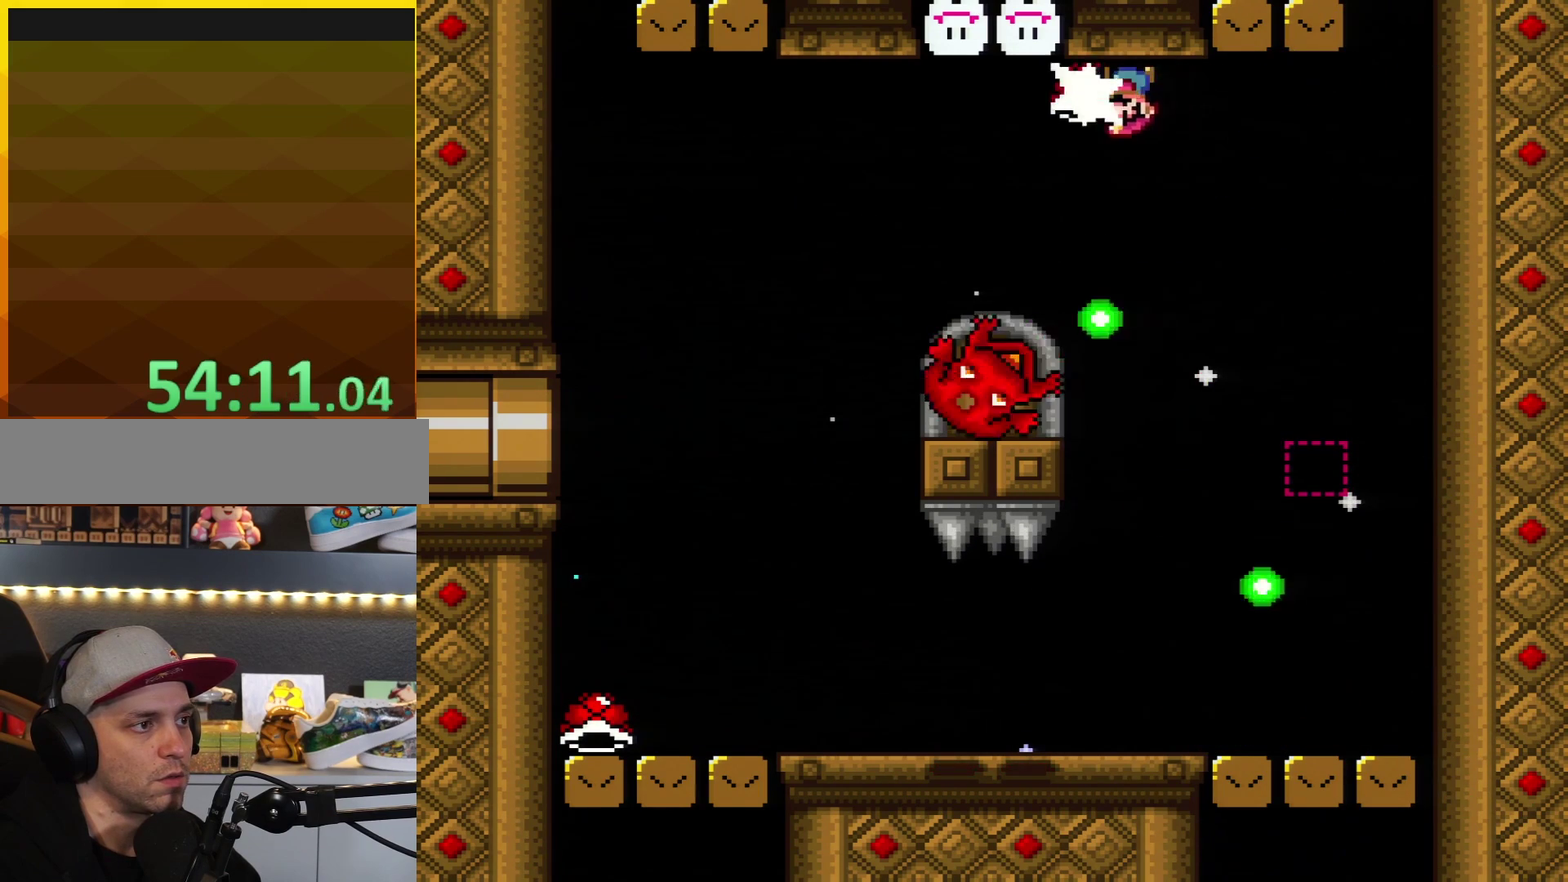
{"buttons": ["Y", "DPAD_LEFT"], "events": [[133, "Y", "up"], [200, "Y", "down"], [250, "DPAD_UP", "up"]]}
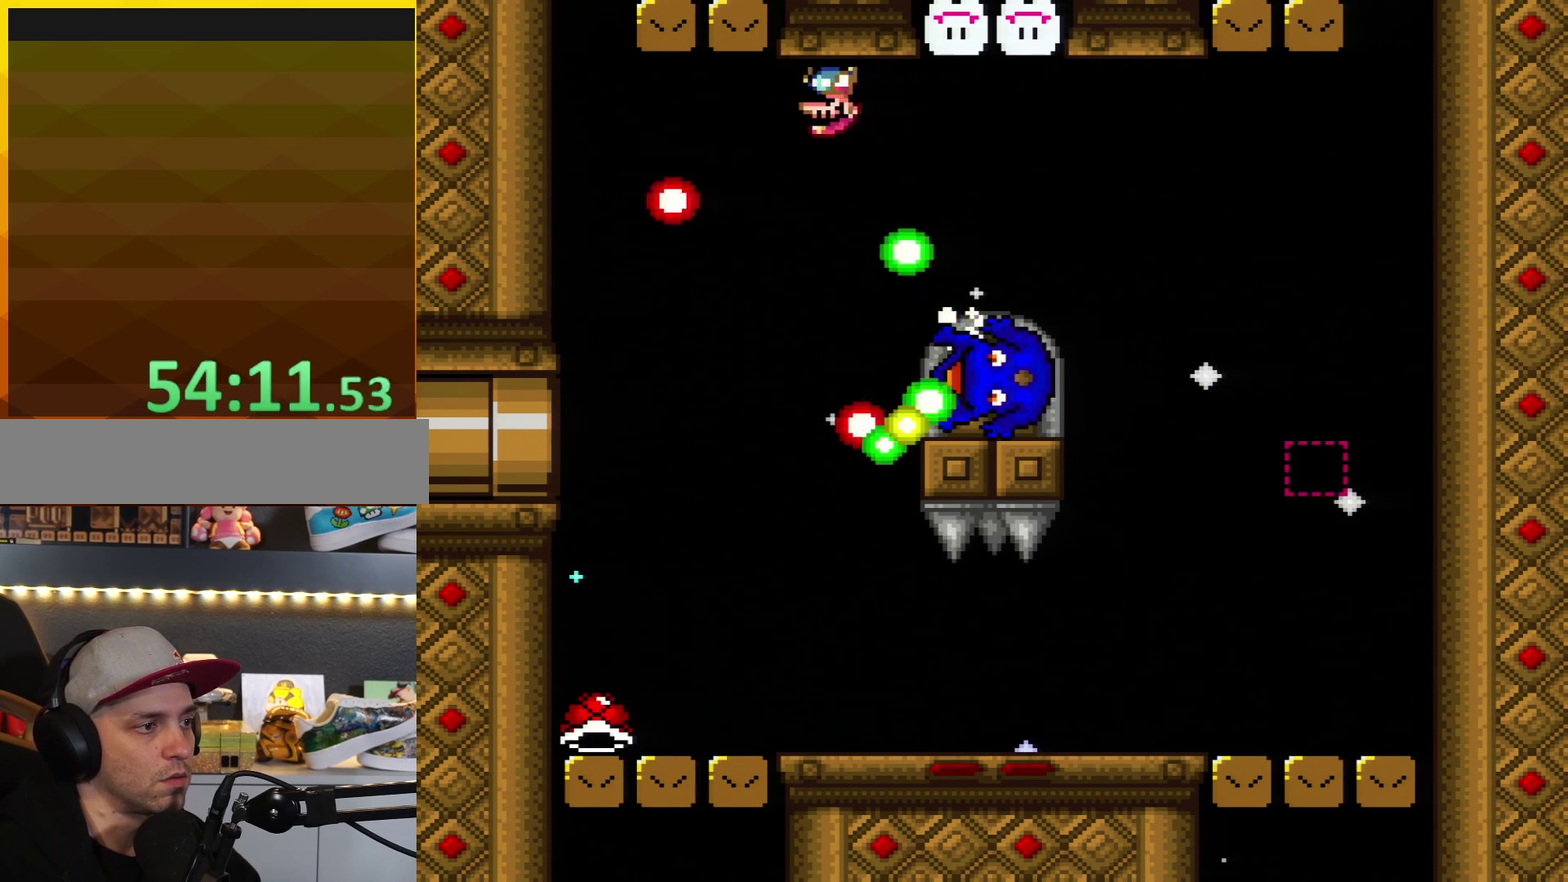
{"buttons": ["Y", "DPAD_LEFT"], "events": [[317, "R1", "down"], [483, "R1", "up"]]}
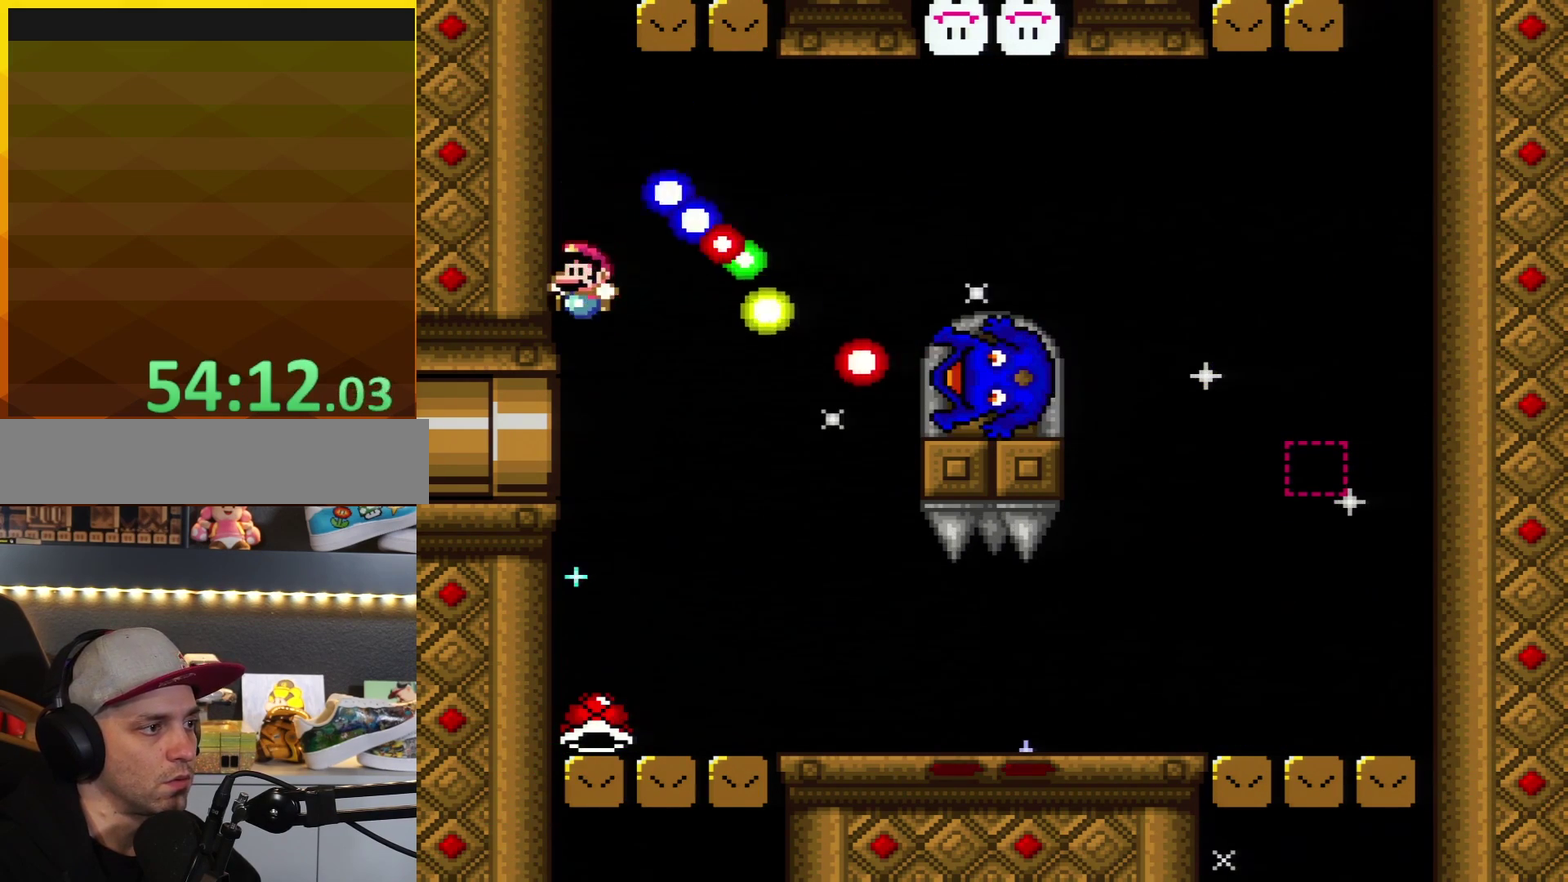
{"buttons": ["Y", "DPAD_RIGHT"], "events": [[17, "DPAD_LEFT", "up"], [350, "DPAD_RIGHT", "down"]]}
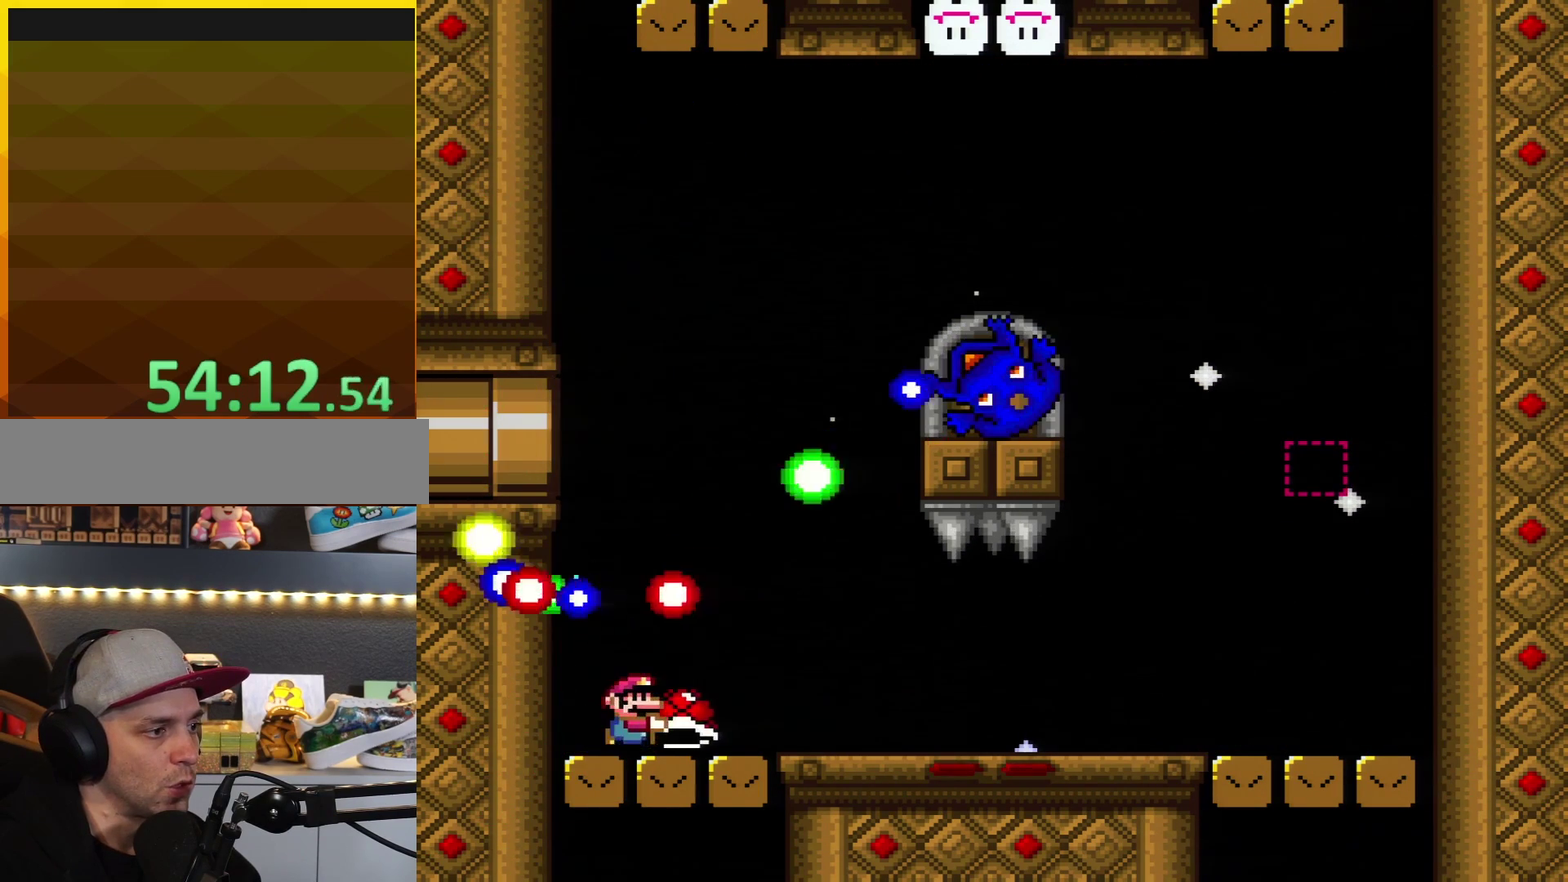
{"buttons": ["Y", "DPAD_UP", "DPAD_RIGHT"], "events": [[200, "DPAD_UP", "down"], [350, "Y", "up"], [417, "Y", "down"]]}
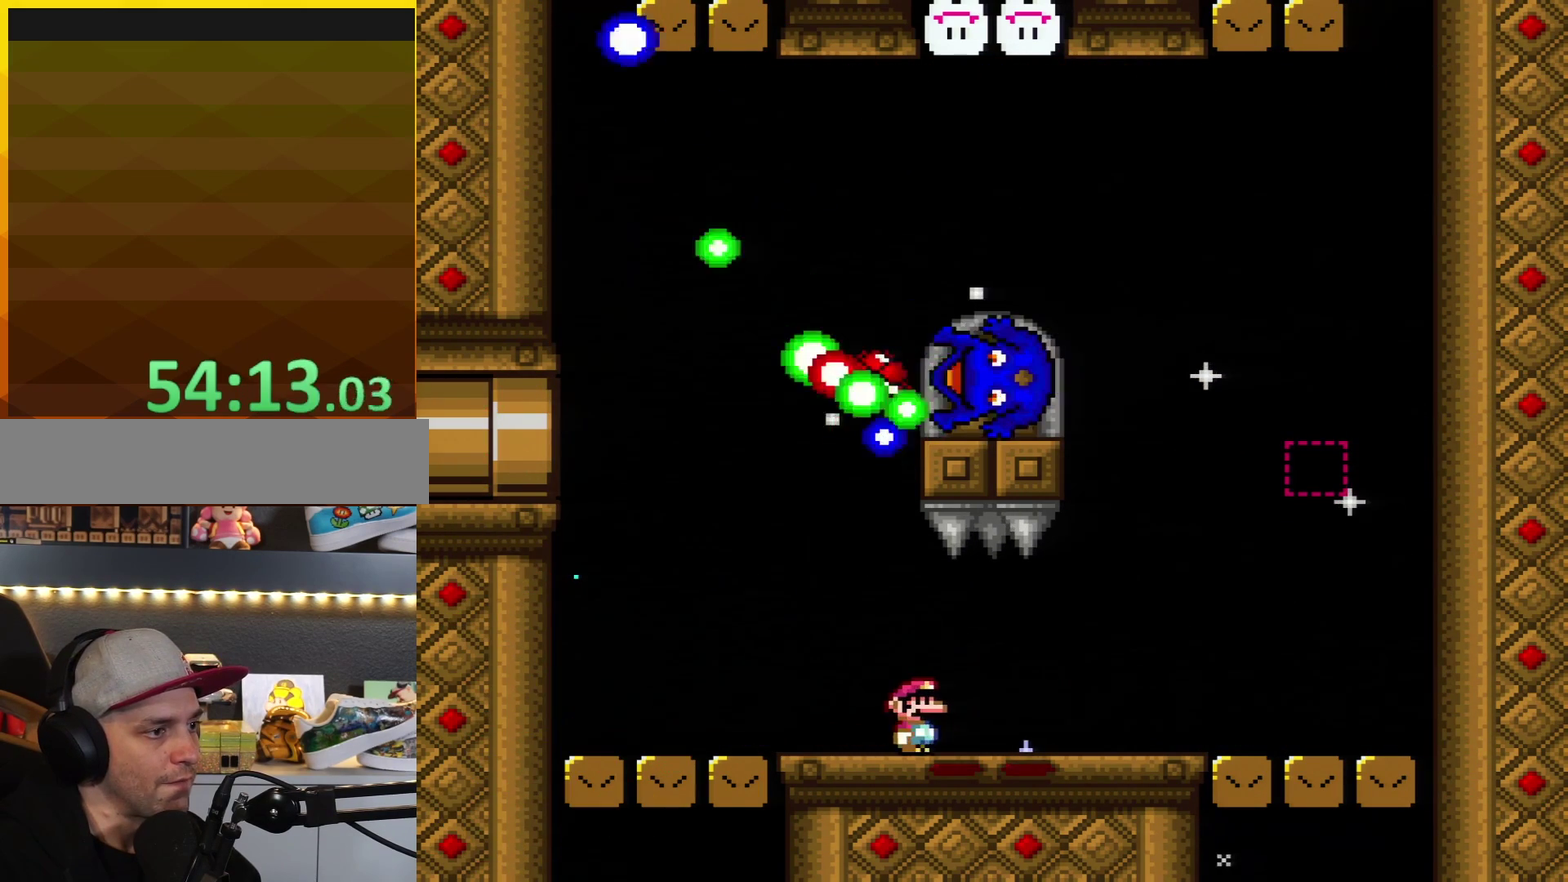
{"buttons": ["Y", "DPAD_RIGHT"], "events": [[500, "DPAD_UP", "up"]]}
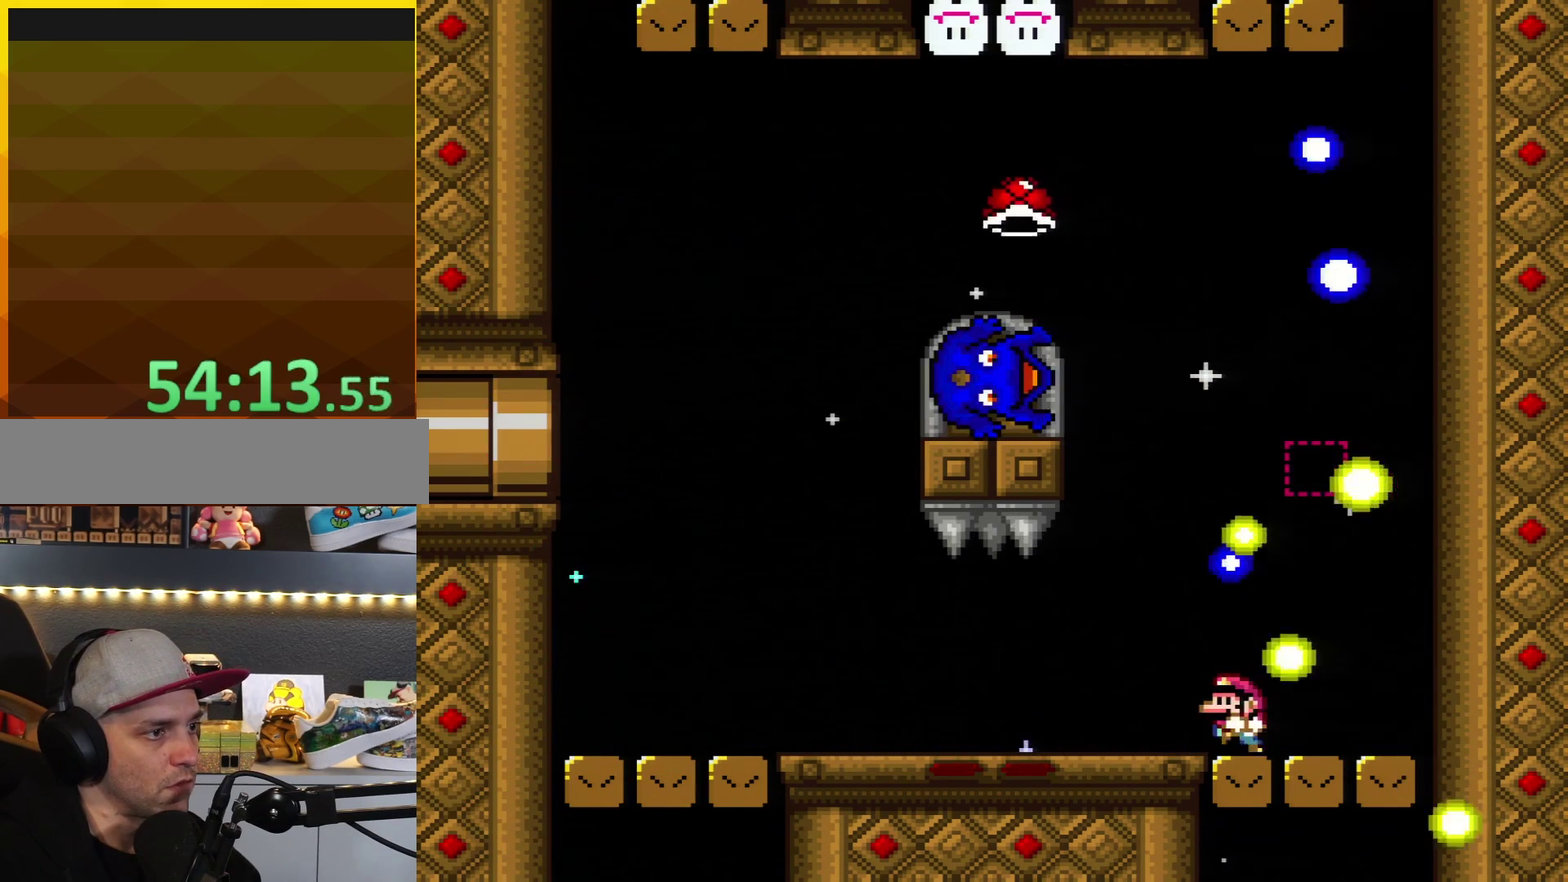
{"buttons": ["Y", "DPAD_LEFT"], "events": [[33, "DPAD_UP", "down"], [67, "DPAD_LEFT", "down"], [67, "DPAD_RIGHT", "up"], [67, "DPAD_UP", "up"]]}
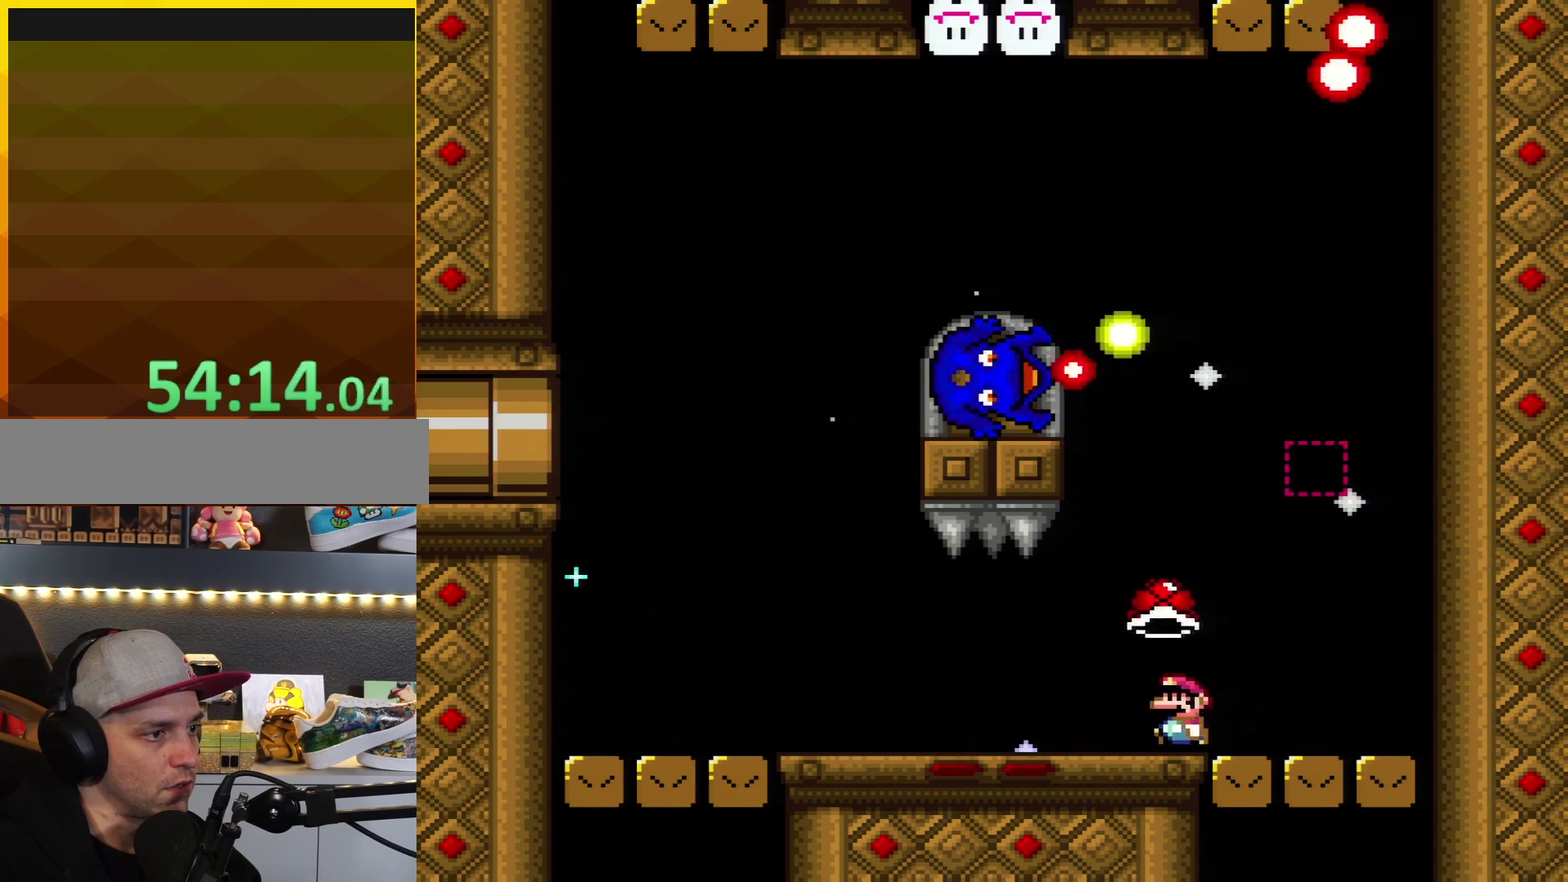
{"buttons": ["Y", "DPAD_UP", "DPAD_LEFT"], "events": [[100, "DPAD_UP", "down"], [417, "DPAD_UP", "up"], [483, "DPAD_UP", "down"]]}
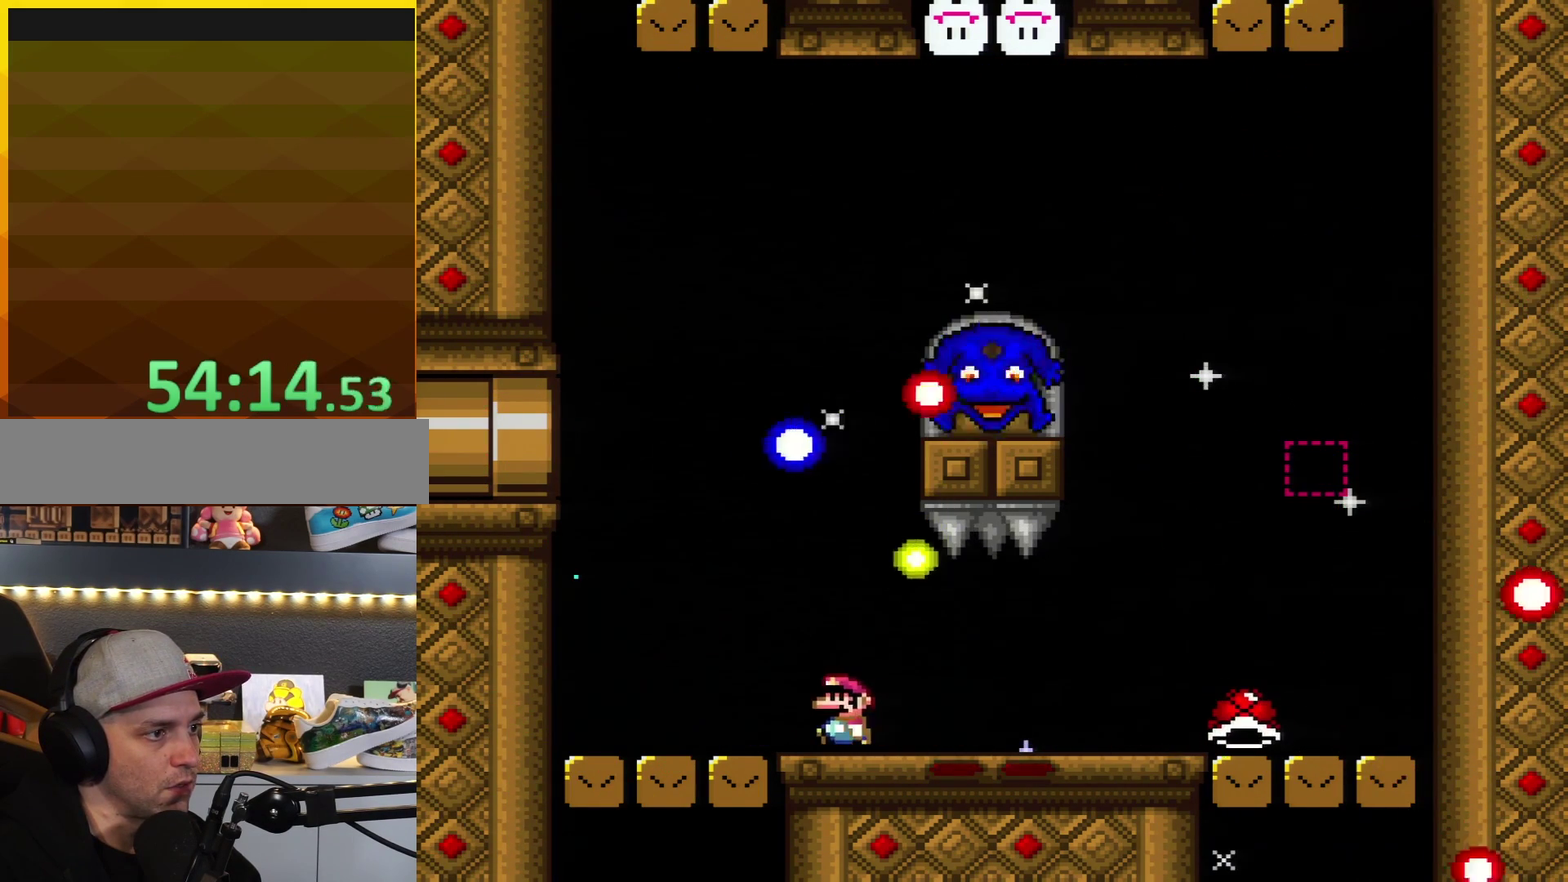
{"buttons": ["Y", "DPAD_RIGHT"], "events": [[67, "DPAD_LEFT", "up"], [100, "DPAD_RIGHT", "down"], [100, "DPAD_UP", "up"]]}
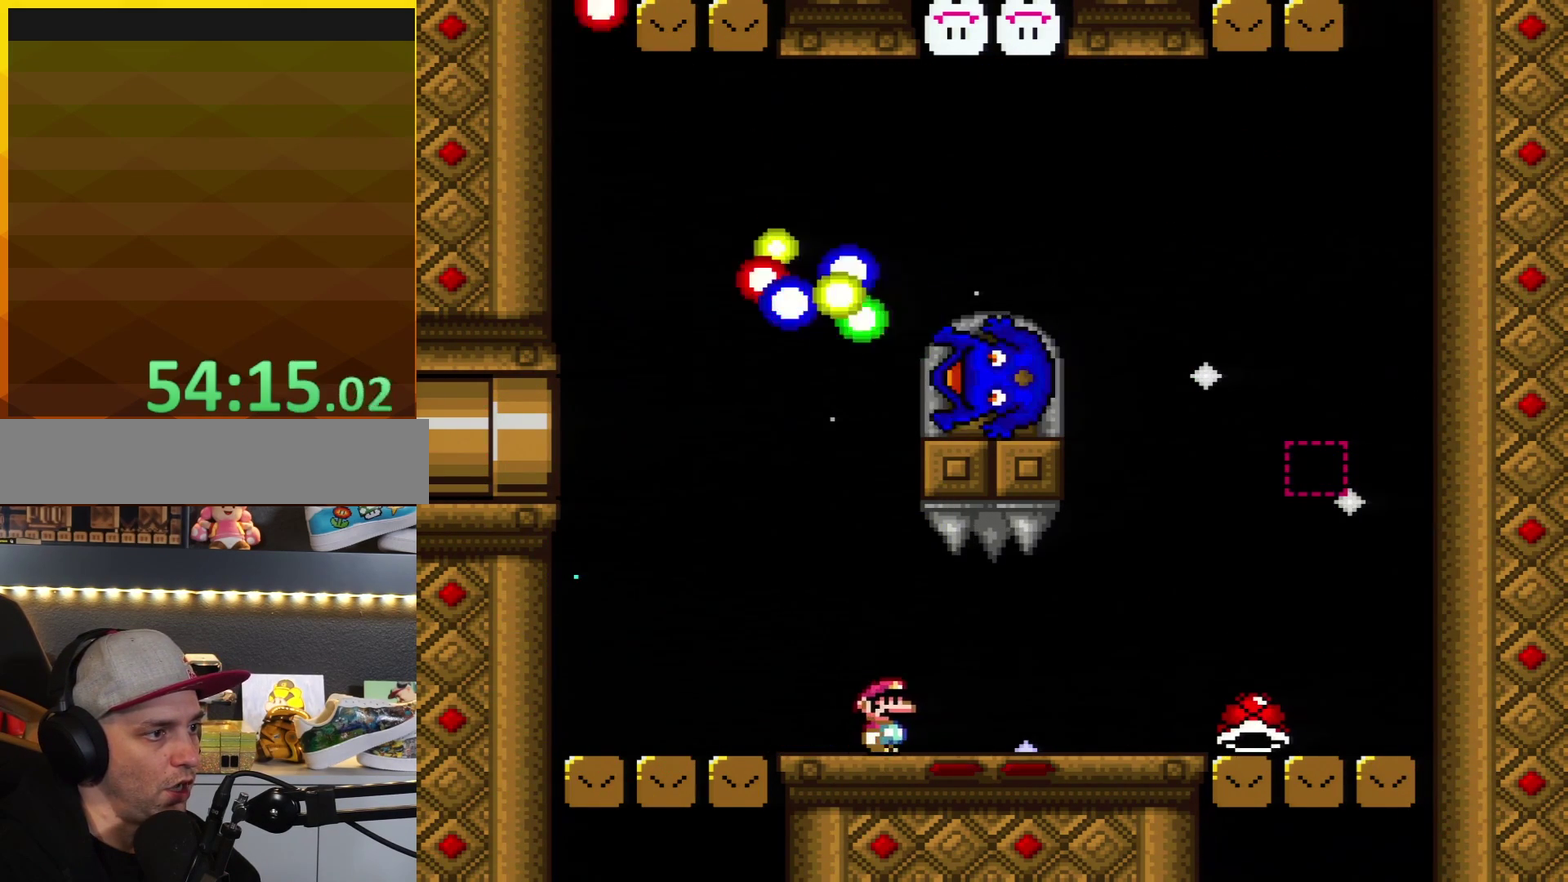
{"buttons": ["Y", "DPAD_RIGHT"], "events": []}
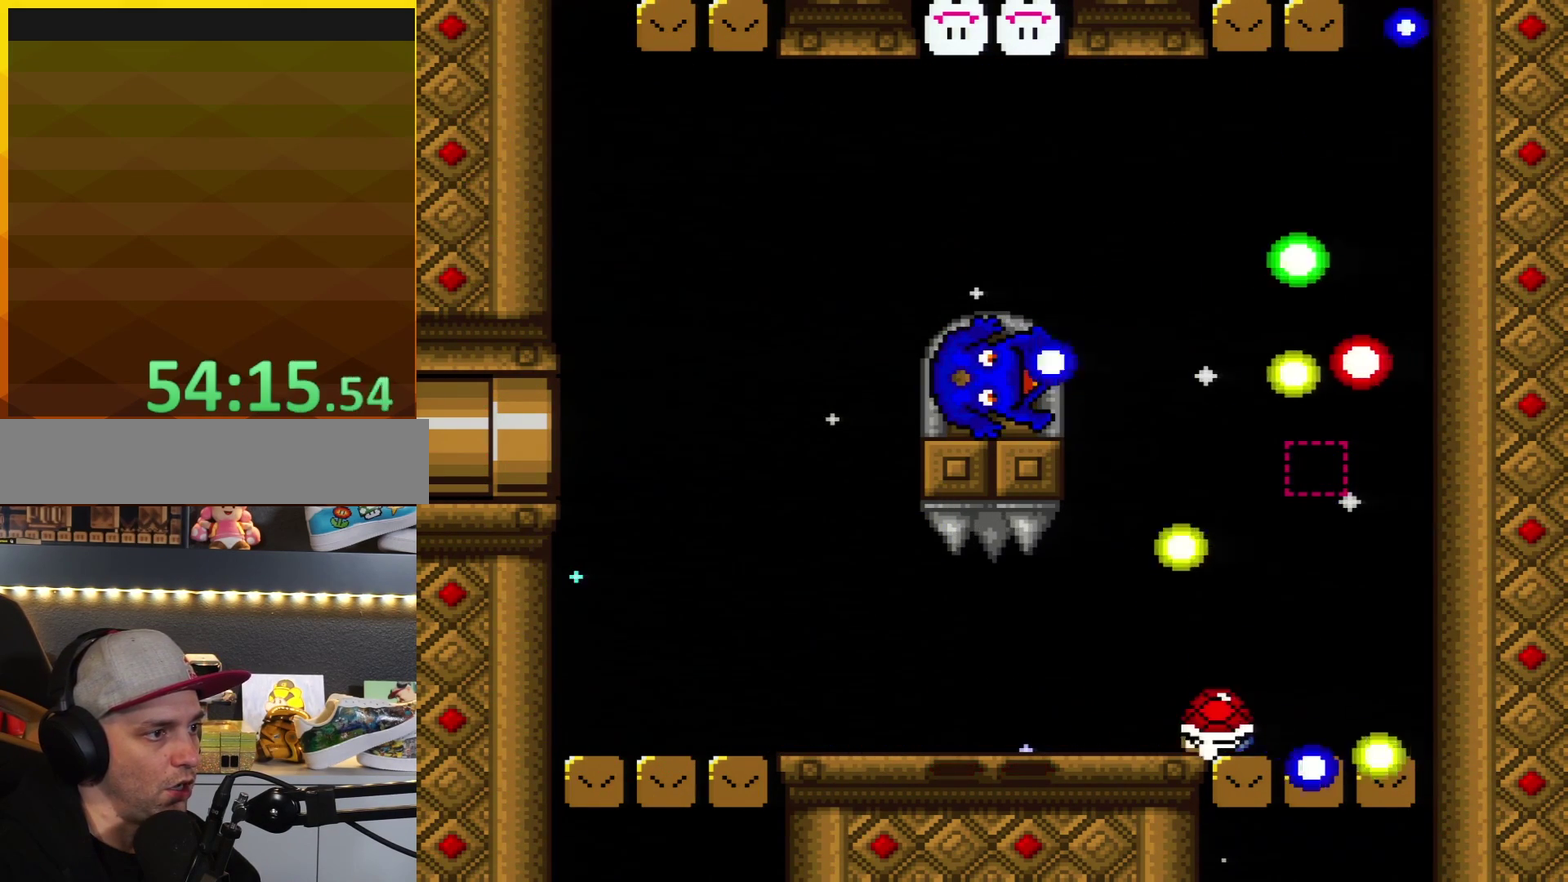
{"buttons": ["Y", "DPAD_UP", "DPAD_LEFT"], "events": [[33, "DPAD_RIGHT", "up"], [67, "DPAD_LEFT", "down"], [167, "DPAD_UP", "down"], [417, "Y", "up"], [483, "Y", "down"]]}
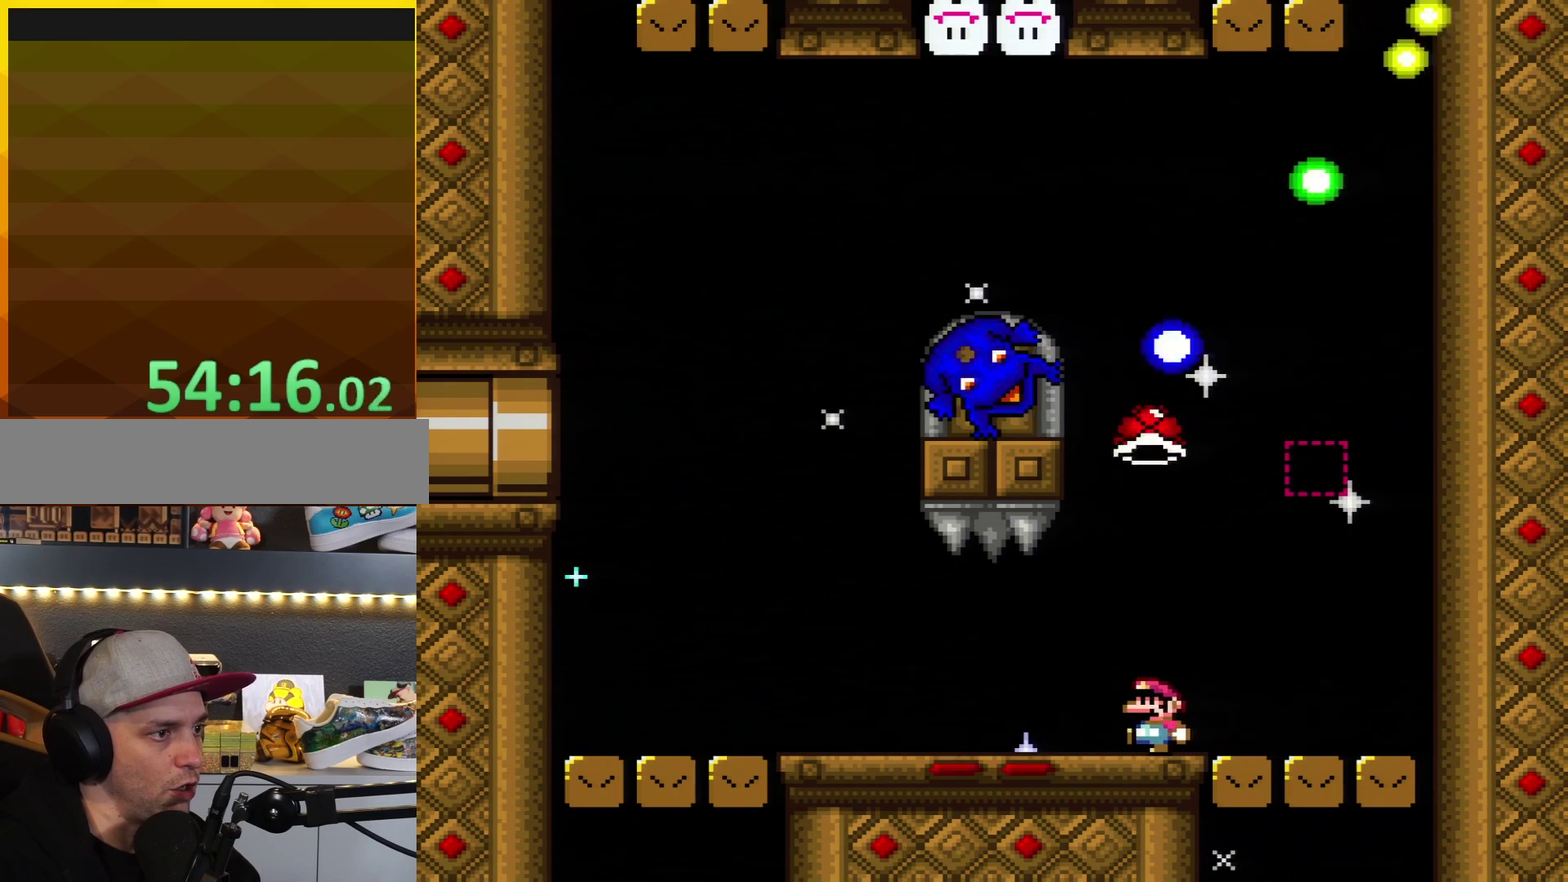
{"buttons": ["Y", "DPAD_LEFT"], "events": [[67, "DPAD_UP", "up"]]}
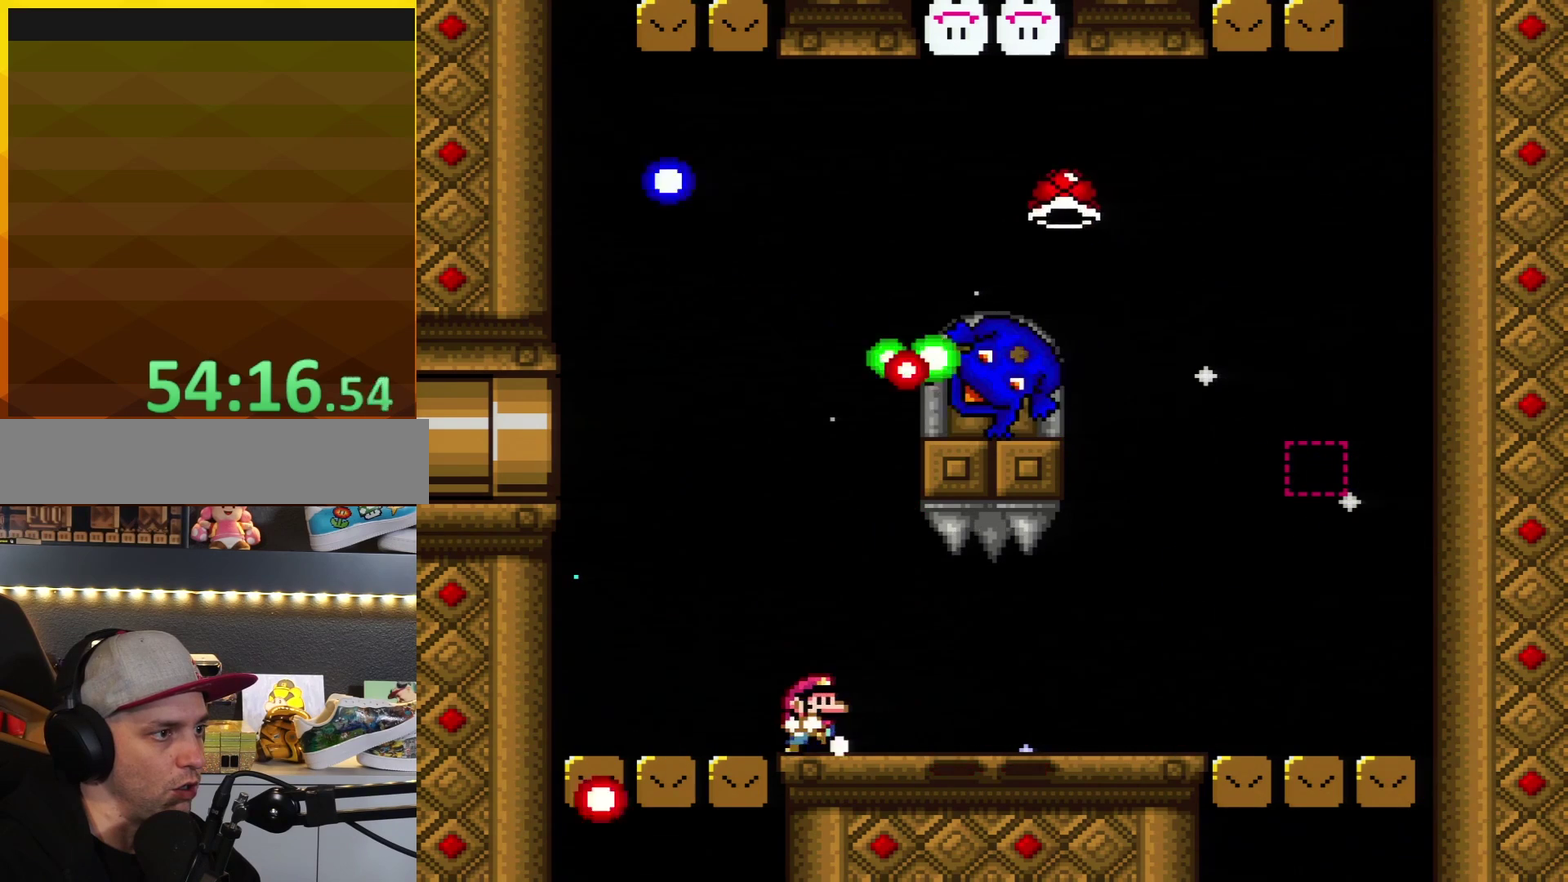
{"buttons": ["Y", "DPAD_RIGHT"], "events": [[17, "DPAD_LEFT", "up"], [50, "DPAD_RIGHT", "down"]]}
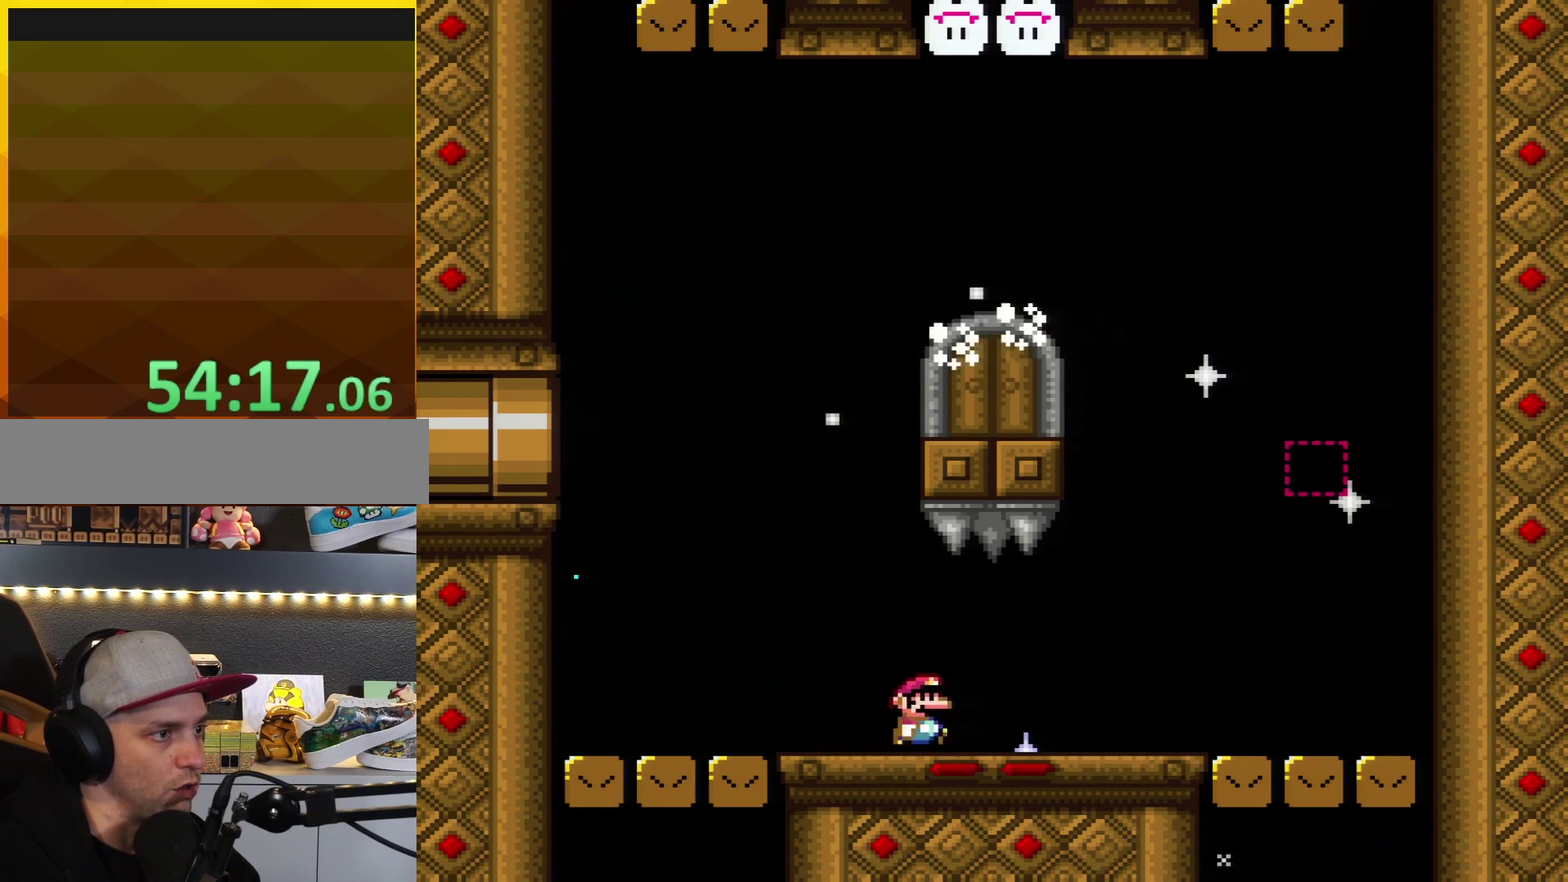
{"buttons": ["Y", "DPAD_LEFT"], "events": [[233, "DPAD_RIGHT", "up"], [267, "DPAD_LEFT", "down"]]}
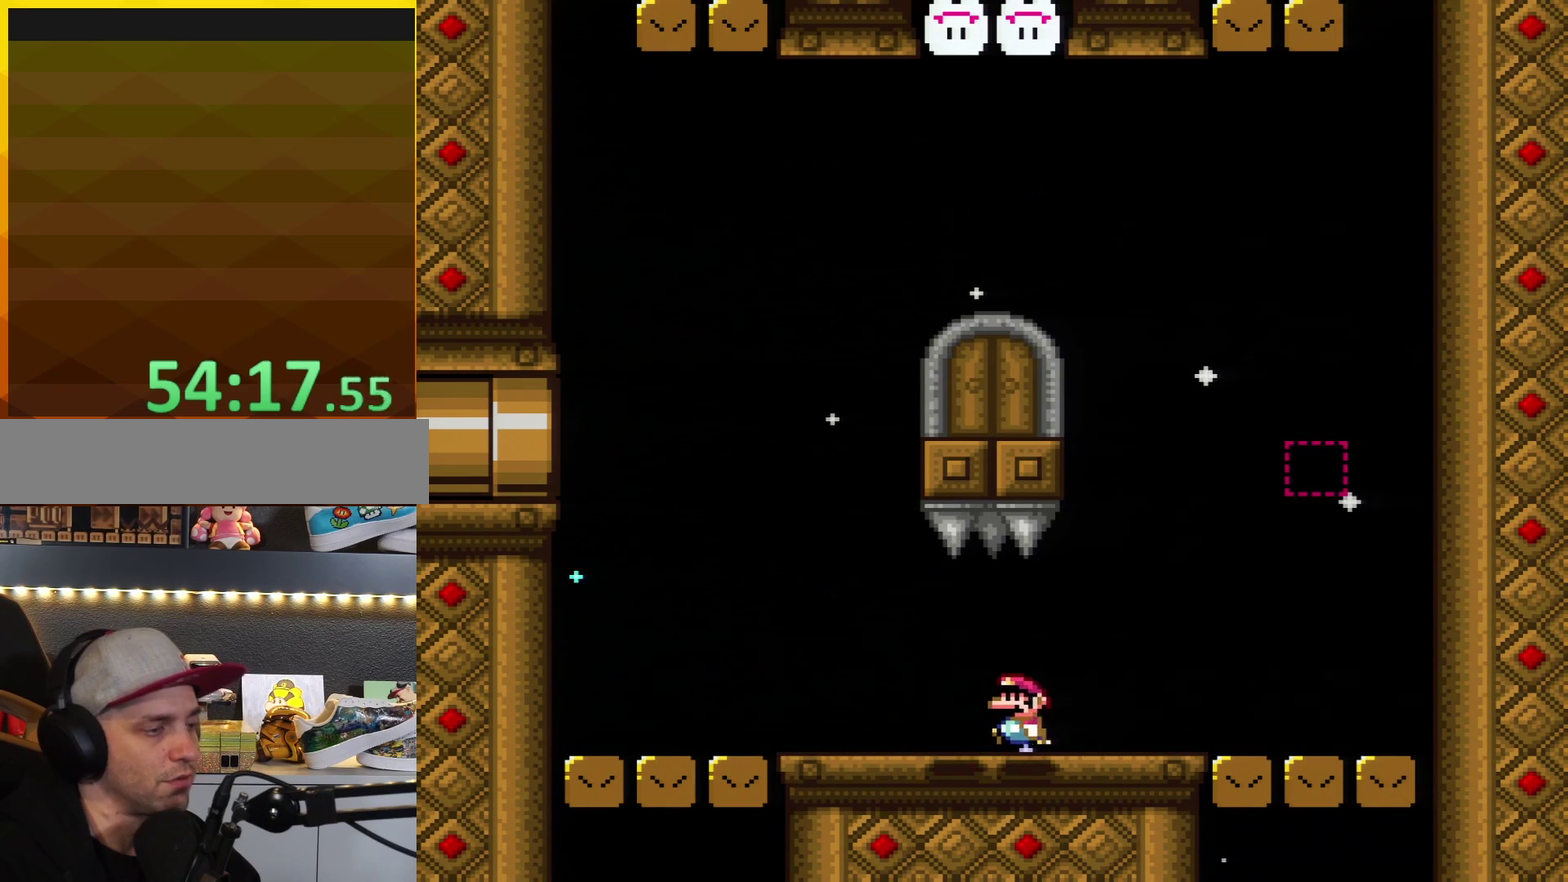
{"buttons": ["Y", "DPAD_RIGHT"], "events": [[17, "DPAD_LEFT", "up"], [267, "DPAD_RIGHT", "down"]]}
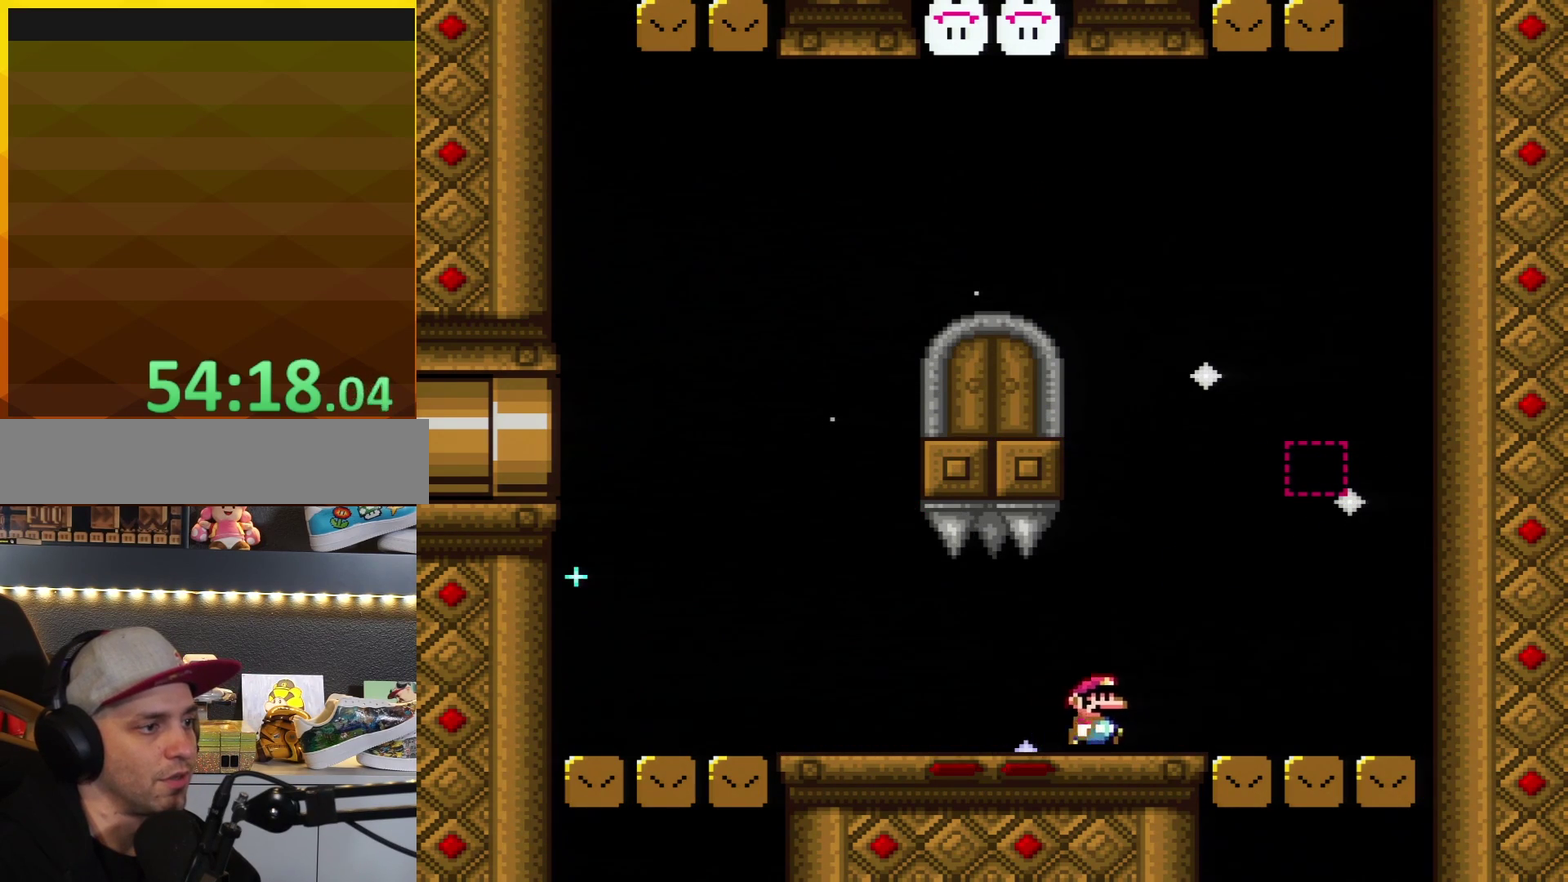
{"buttons": ["B", "Y", "DPAD_LEFT"], "events": [[117, "B", "down"], [117, "DPAD_RIGHT", "up"], [150, "DPAD_LEFT", "down"]]}
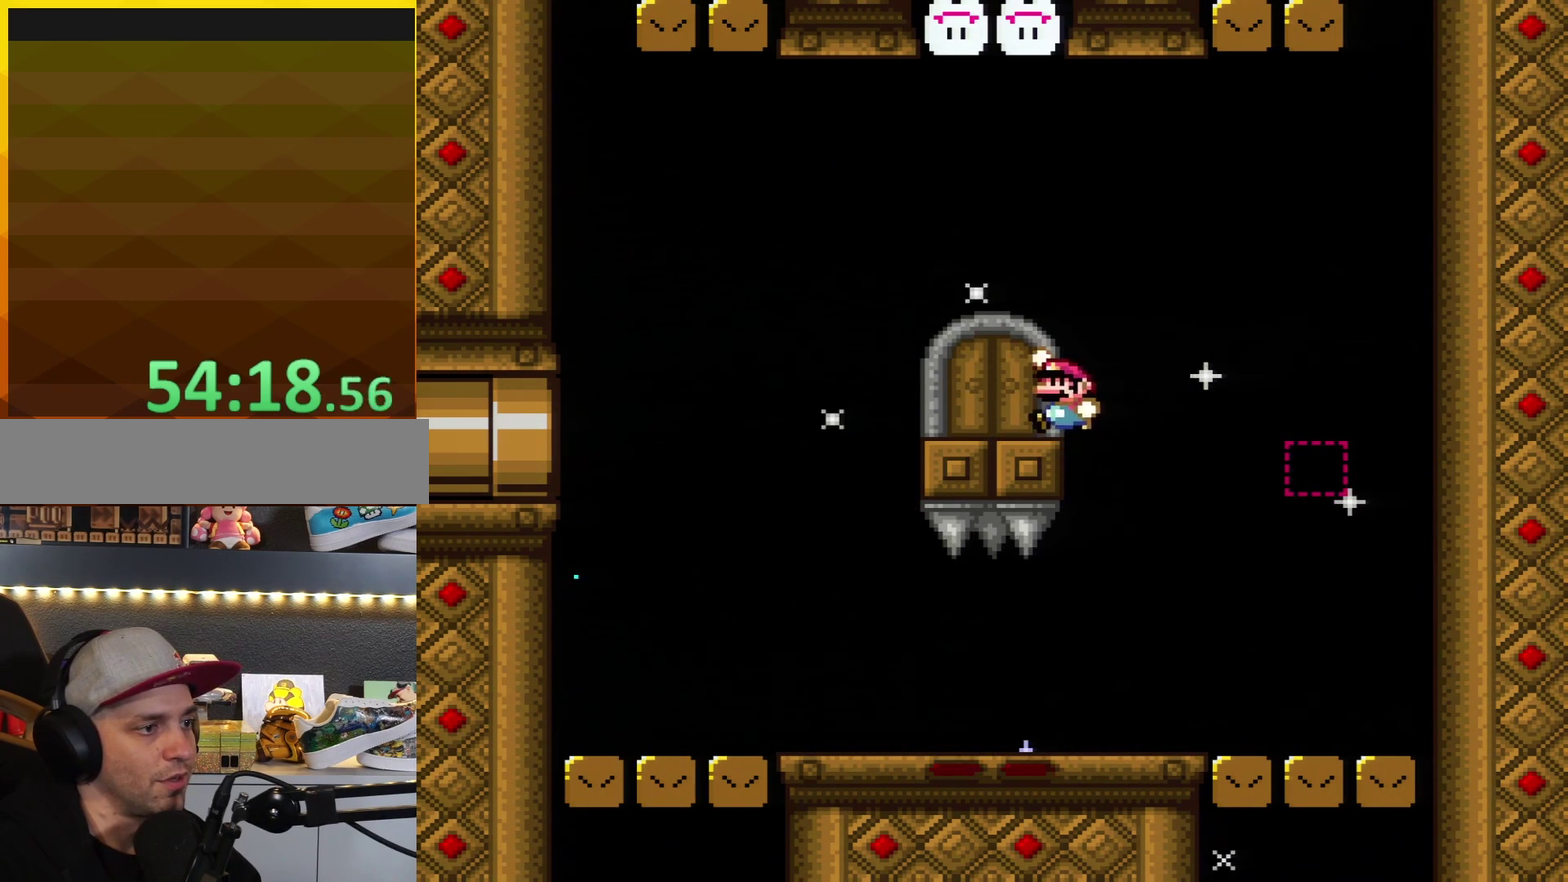
{"buttons": ["Y"], "events": [[83, "DPAD_LEFT", "up"], [117, "B", "up"], [183, "DPAD_RIGHT", "down"], [333, "DPAD_RIGHT", "up"]]}
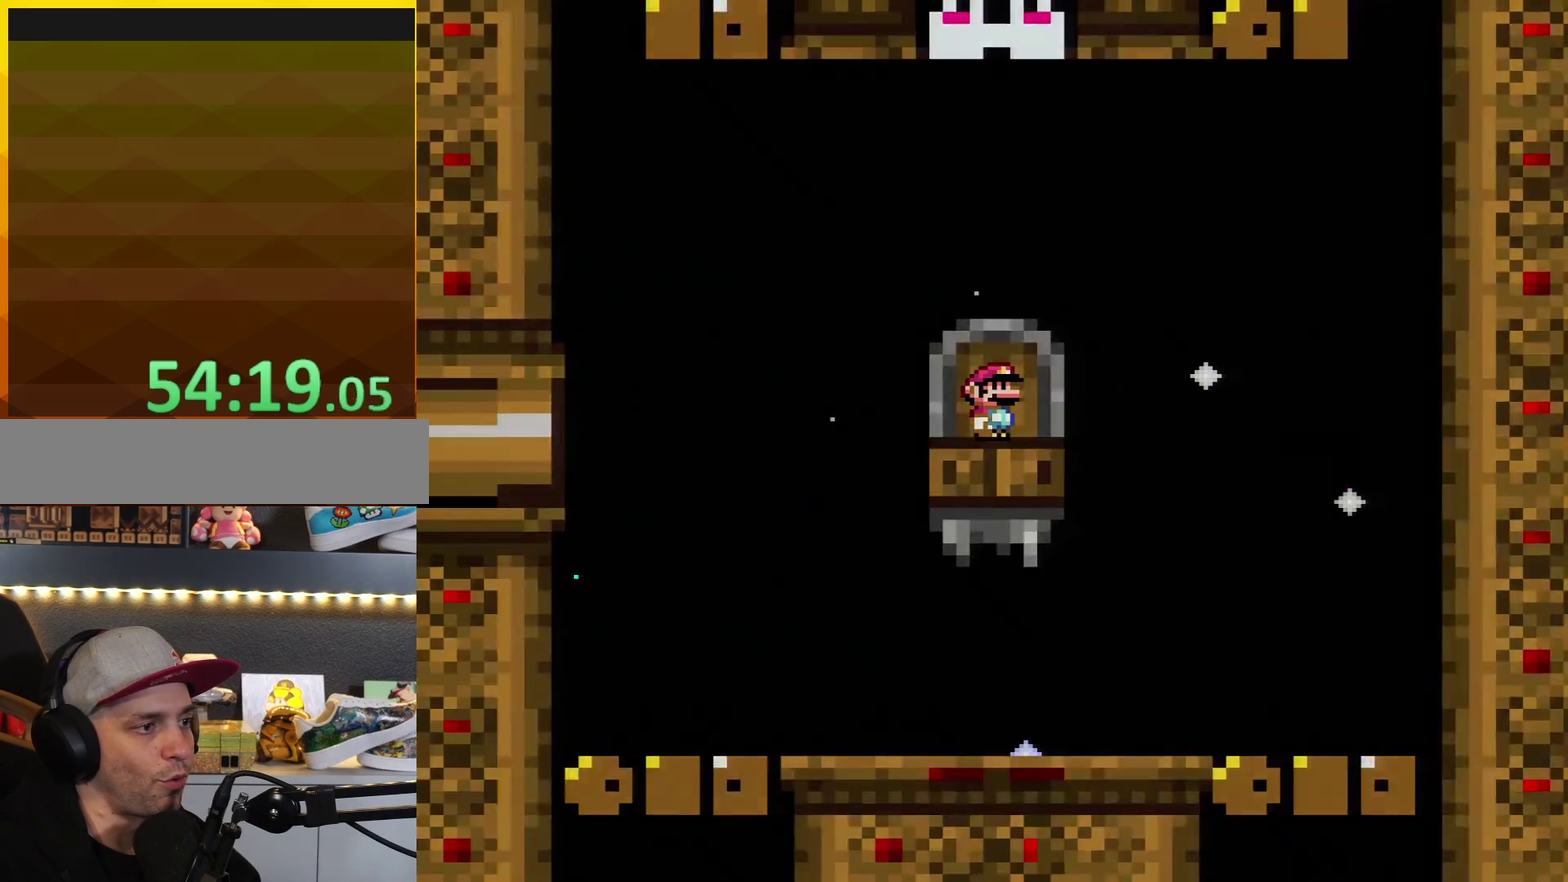
{"buttons": [], "events": [[17, "DPAD_UP", "down"], [150, "DPAD_UP", "up"], [333, "Y", "up"]]}